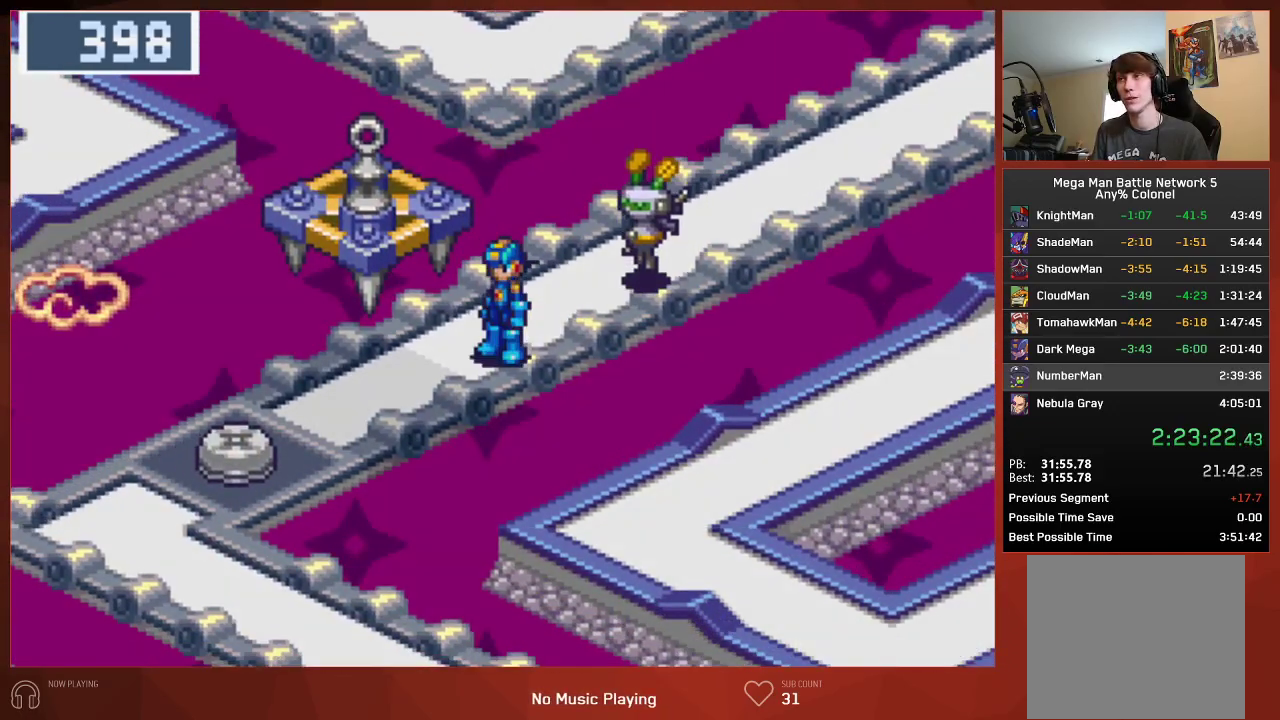
Gameplay with a controller (PlayStation layout); each line is a JSON object with the inputs held at the frame after it. "events" lists button and stick changes between this image and that frame as [ms after this image, input, new state], when the widget could be followed in between. Not read: SELECT.
{"buttons": [], "left_stick": "center", "right_stick": "center", "events": [[300, "DPAD_DOWN", "up"], [317, "DPAD_LEFT", "up"]]}
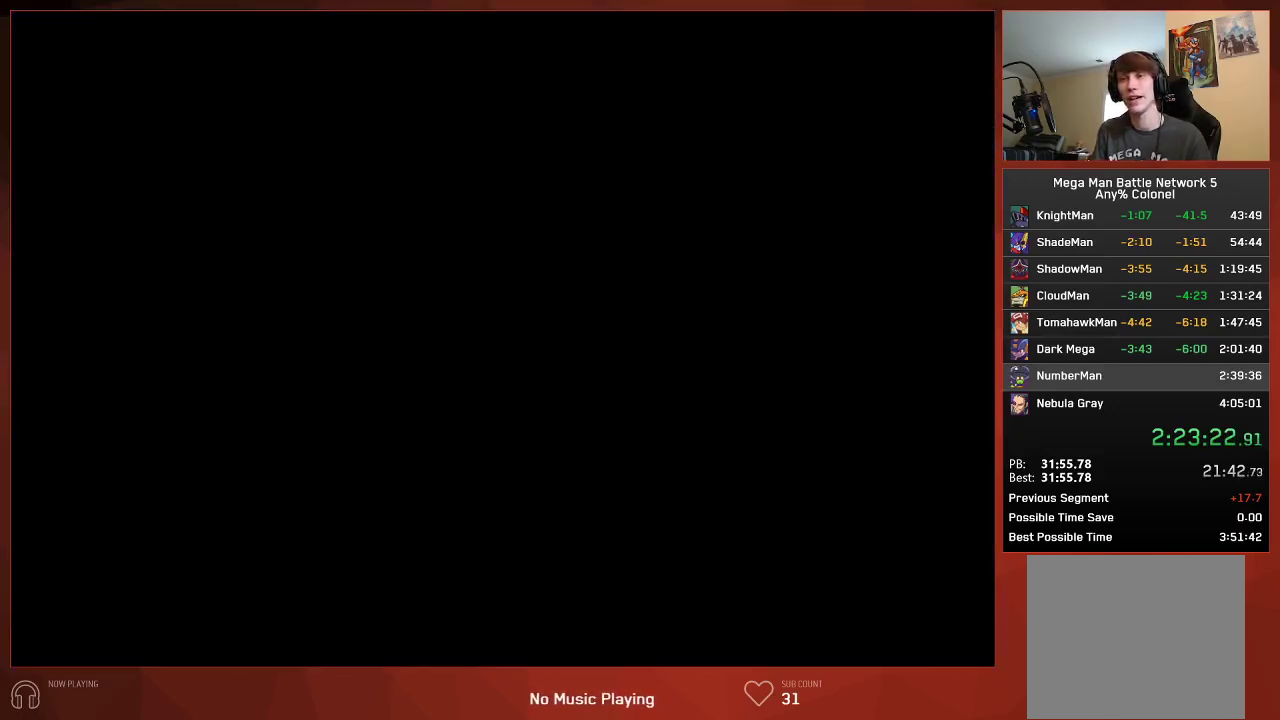
{"buttons": [], "left_stick": "center", "right_stick": "center", "events": []}
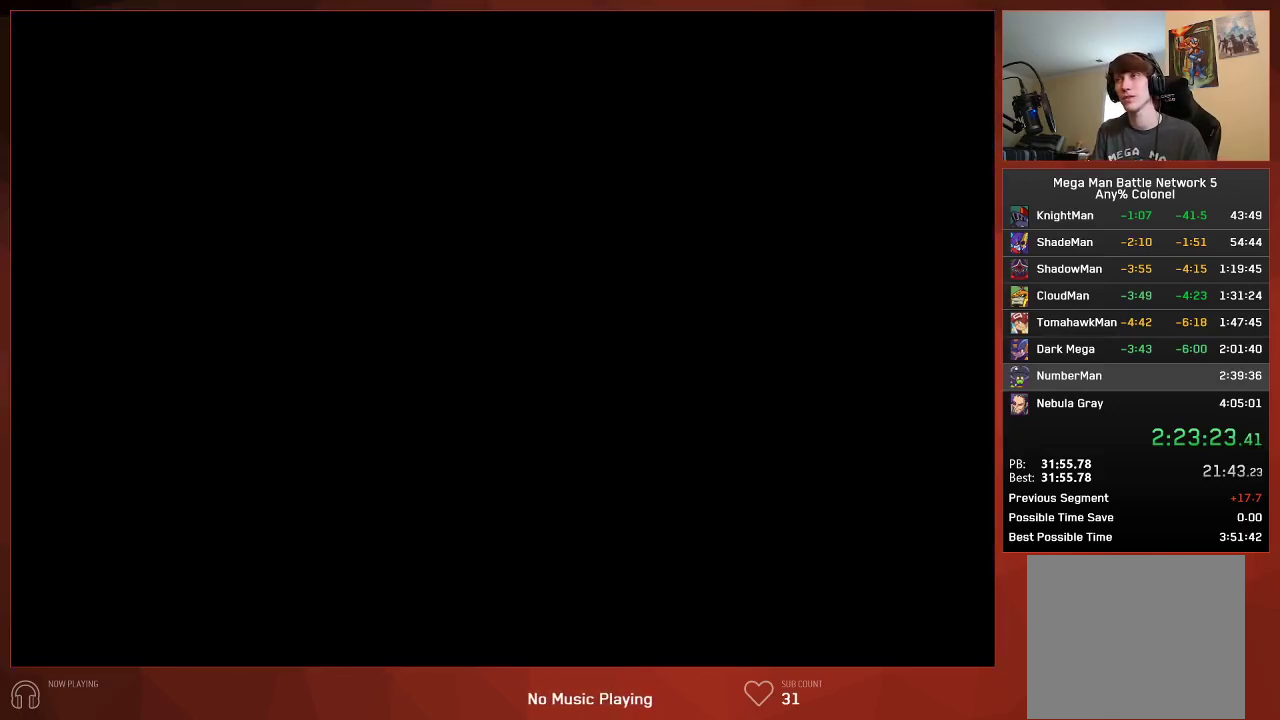
{"buttons": [], "left_stick": "center", "right_stick": "center", "events": []}
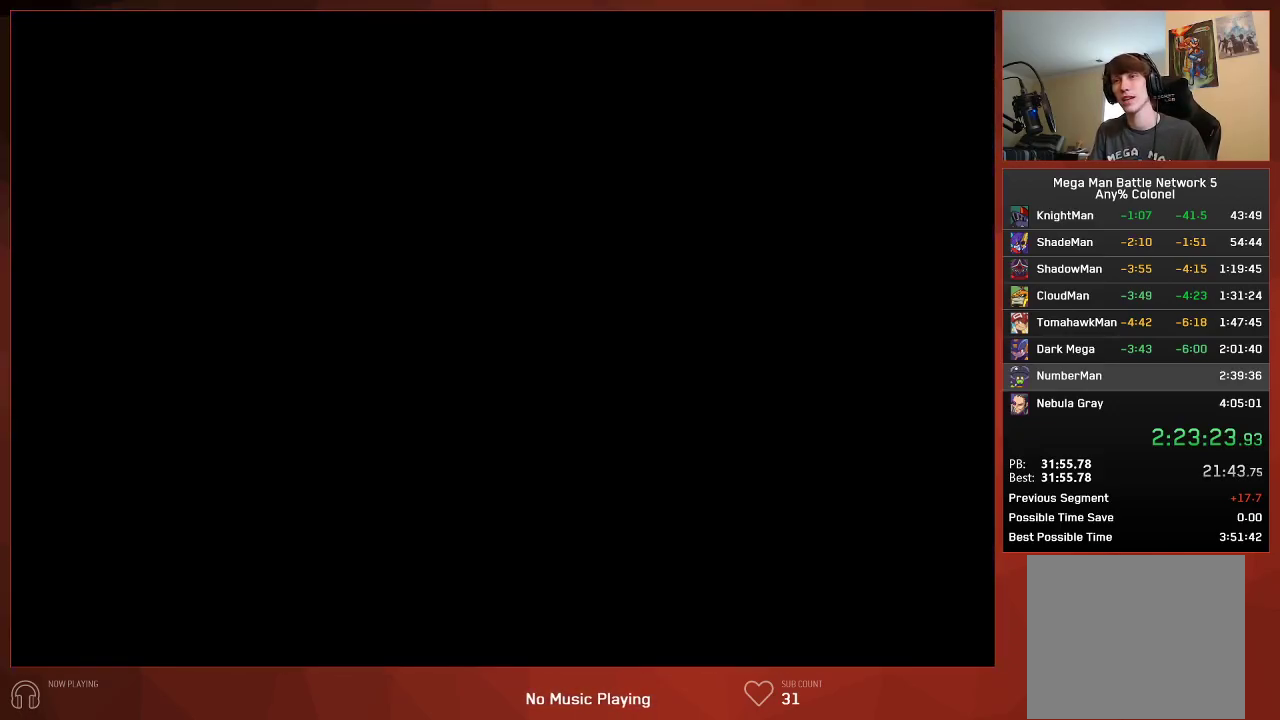
{"buttons": [], "left_stick": "center", "right_stick": "center", "events": []}
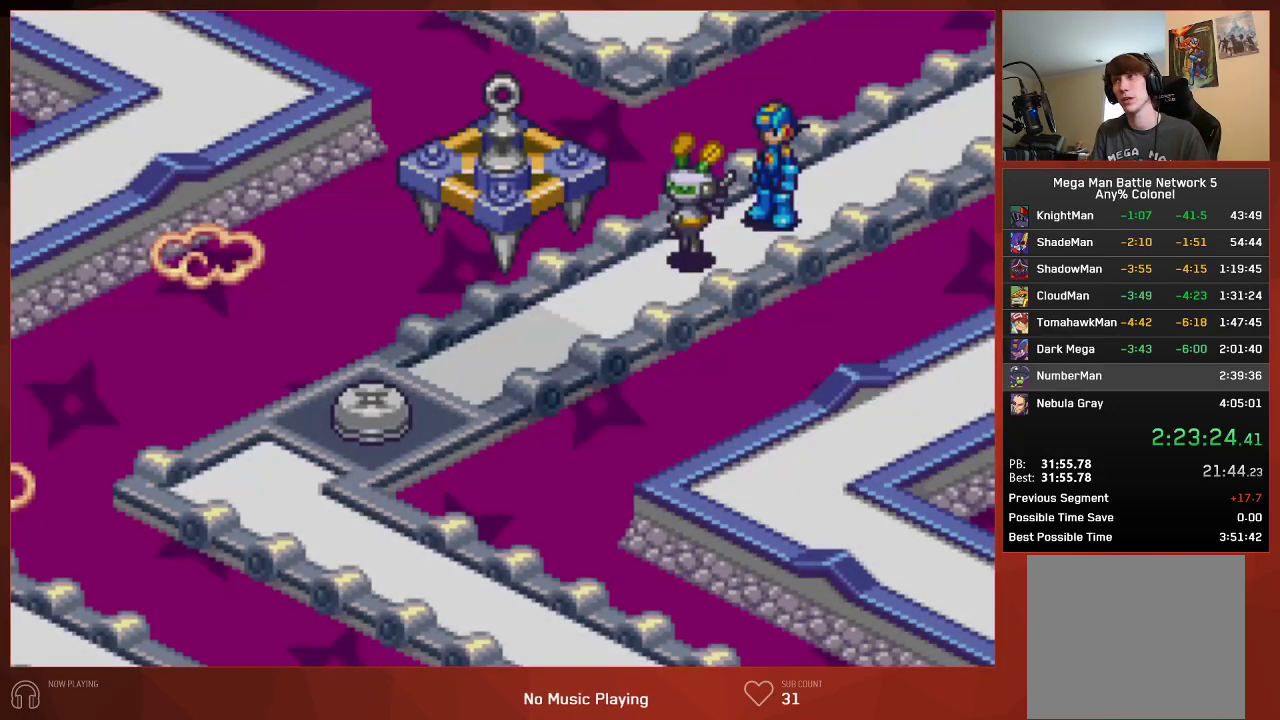
{"buttons": [], "left_stick": "center", "right_stick": "center", "events": []}
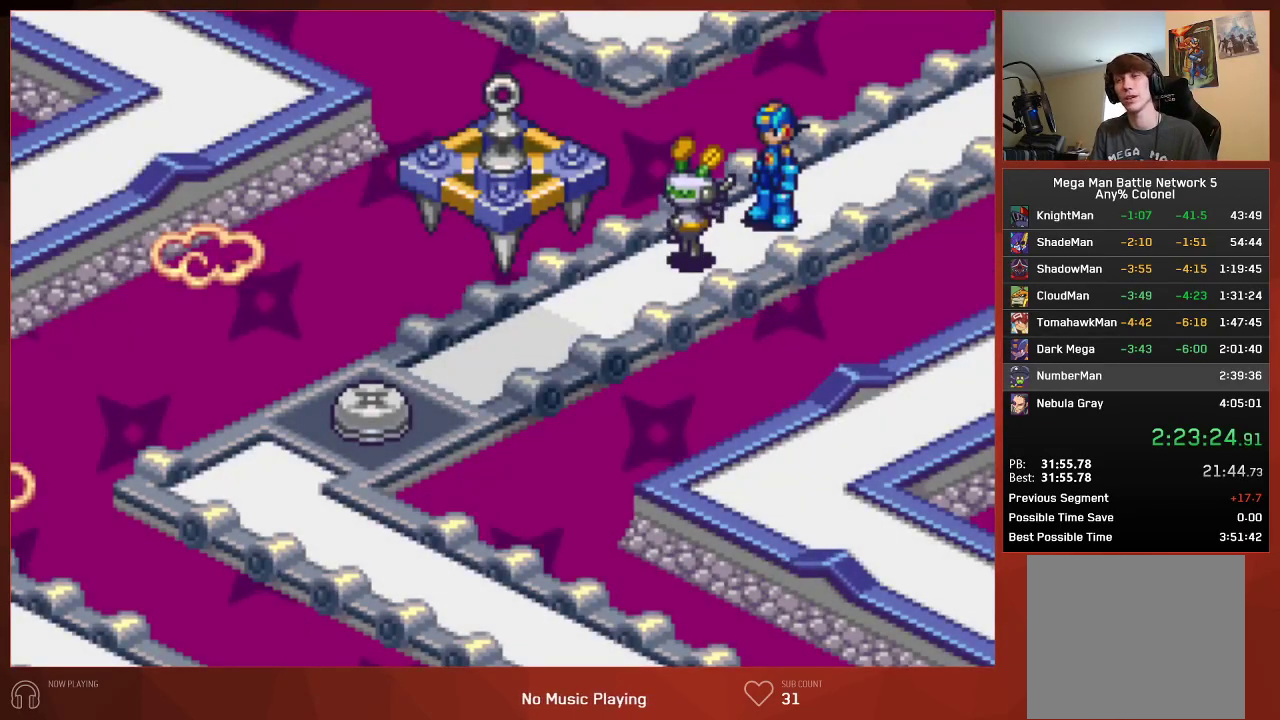
{"buttons": [], "left_stick": "center", "right_stick": "center", "events": []}
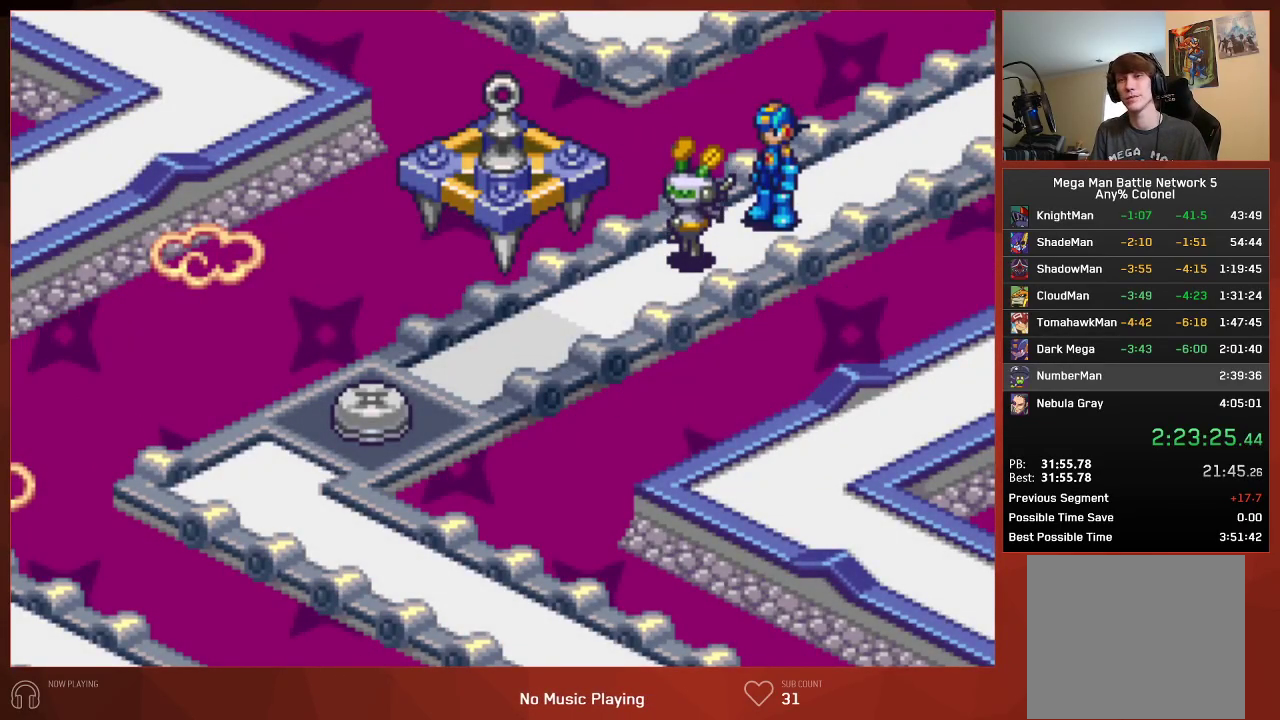
{"buttons": [], "left_stick": "center", "right_stick": "center", "events": []}
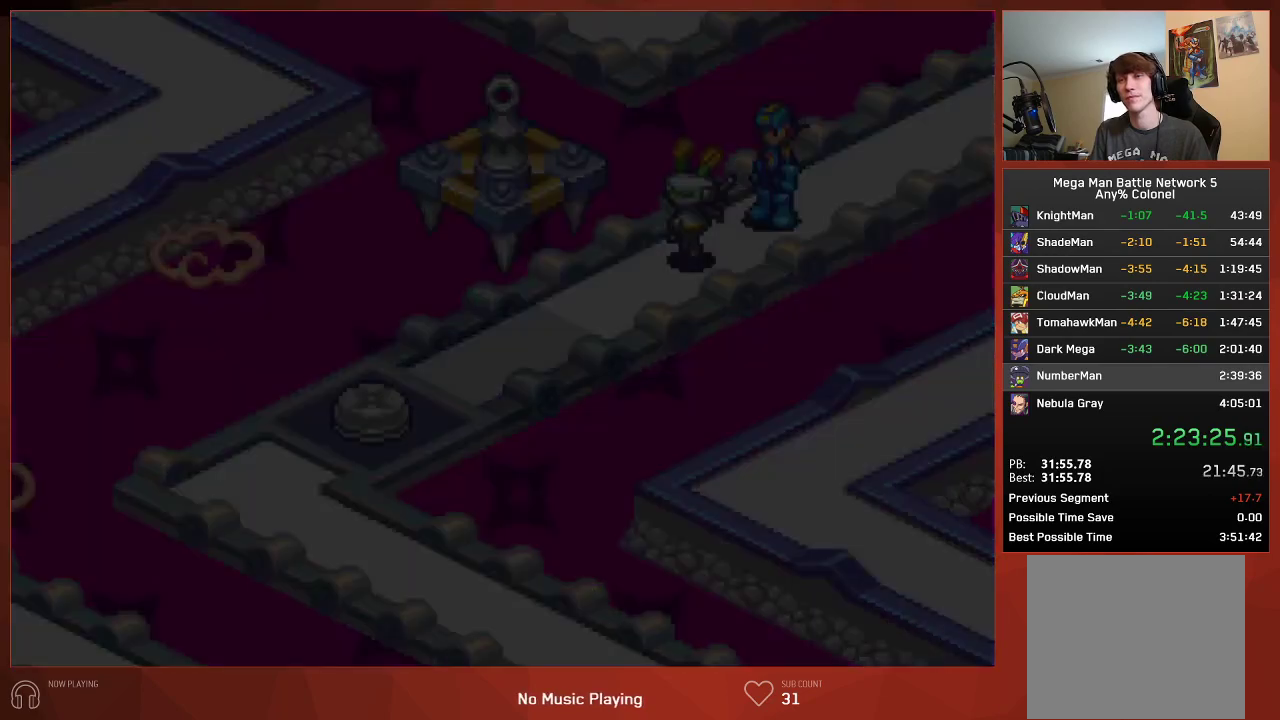
{"buttons": [], "left_stick": "center", "right_stick": "center", "events": []}
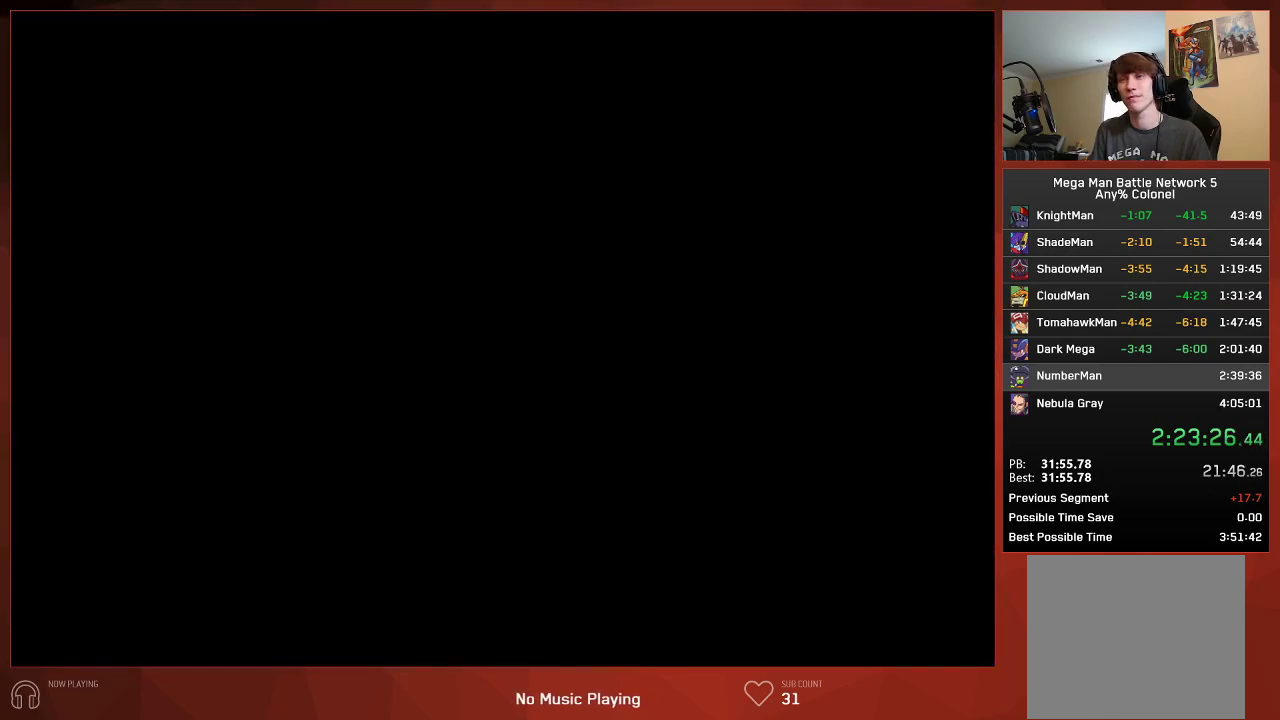
{"buttons": [], "left_stick": "center", "right_stick": "center", "events": []}
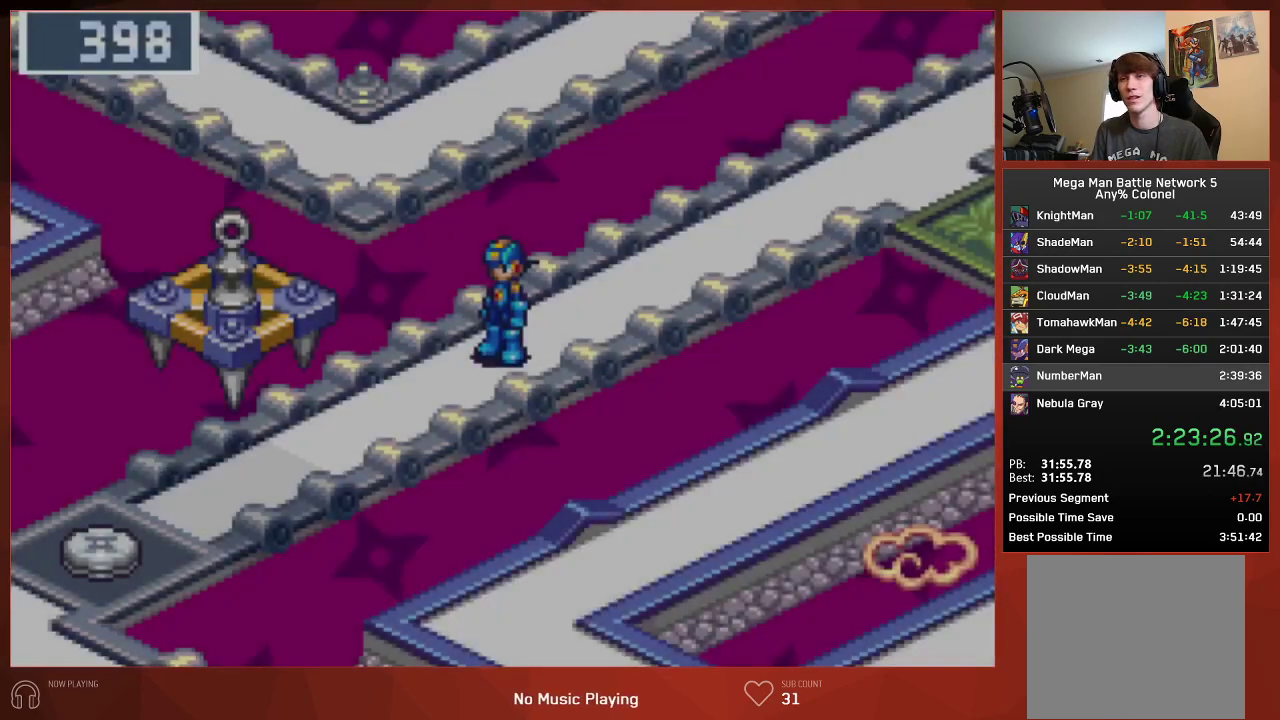
{"buttons": ["DPAD_DOWN"], "left_stick": "center", "right_stick": "center", "events": [[167, "DPAD_DOWN", "down"]]}
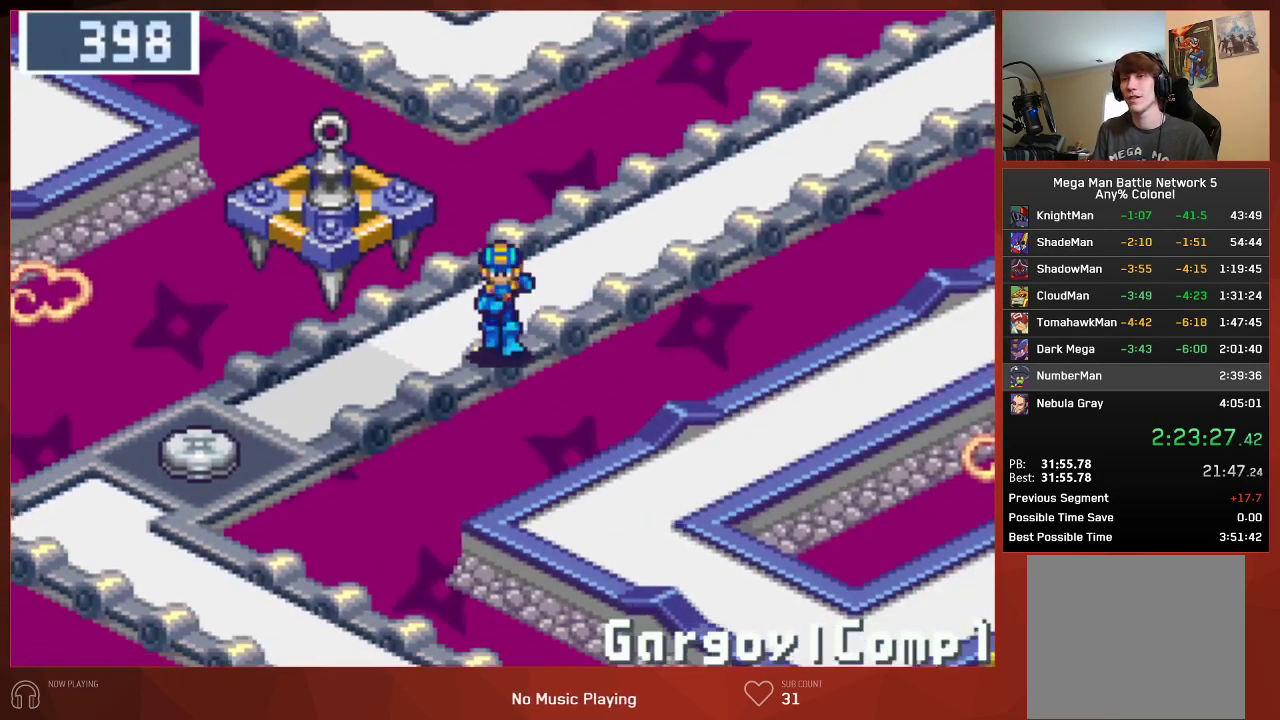
{"buttons": ["DPAD_DOWN"], "left_stick": "center", "right_stick": "center", "events": []}
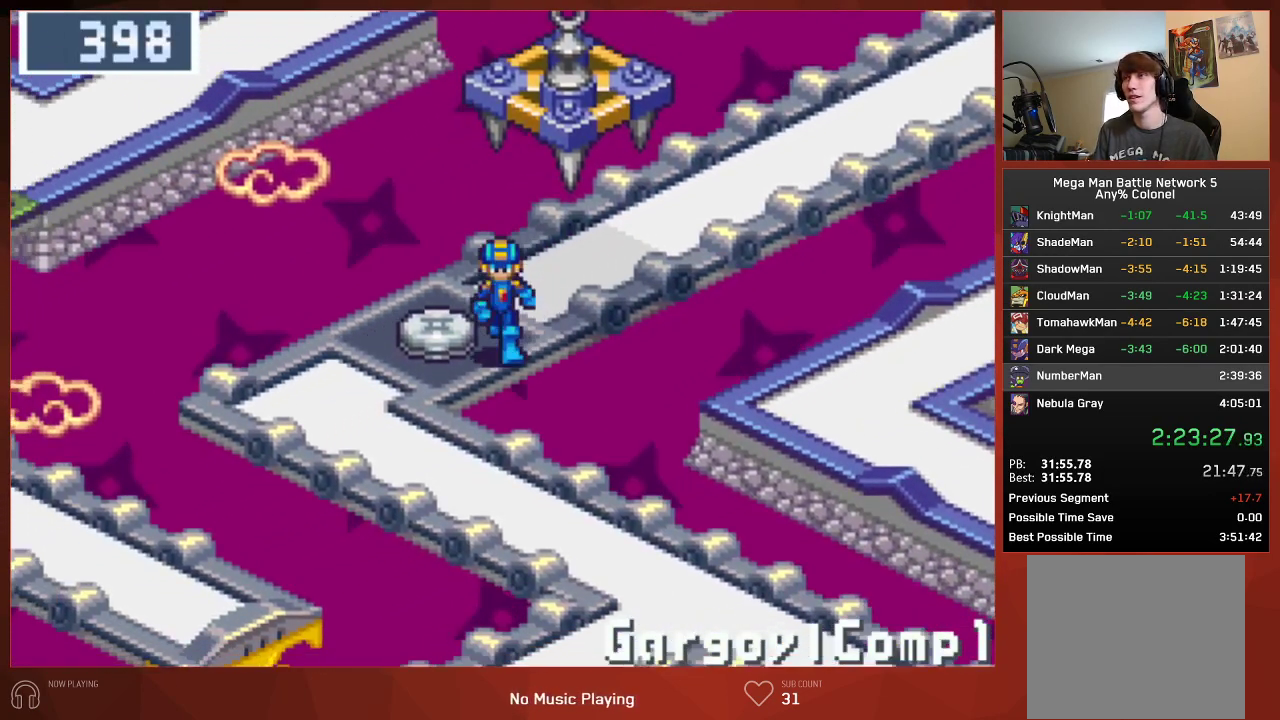
{"buttons": ["DPAD_DOWN"], "left_stick": "center", "right_stick": "center", "events": []}
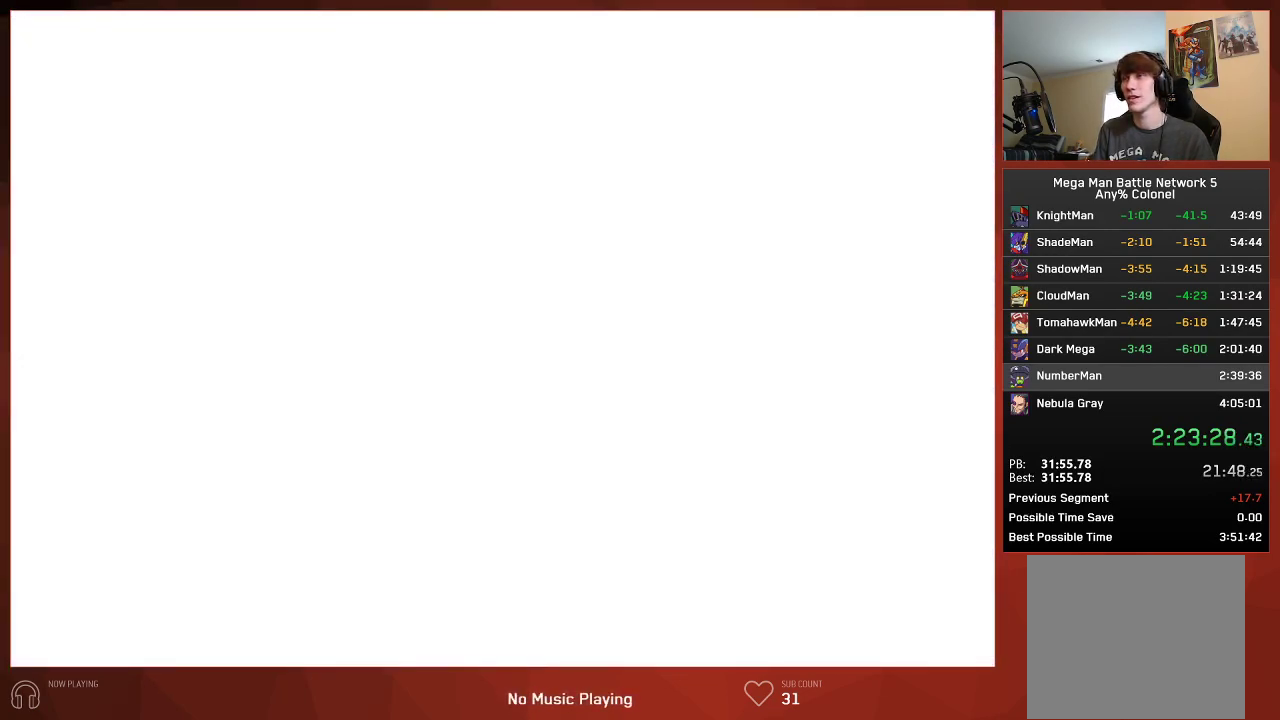
{"buttons": ["DPAD_DOWN"], "left_stick": "center", "right_stick": "center", "events": []}
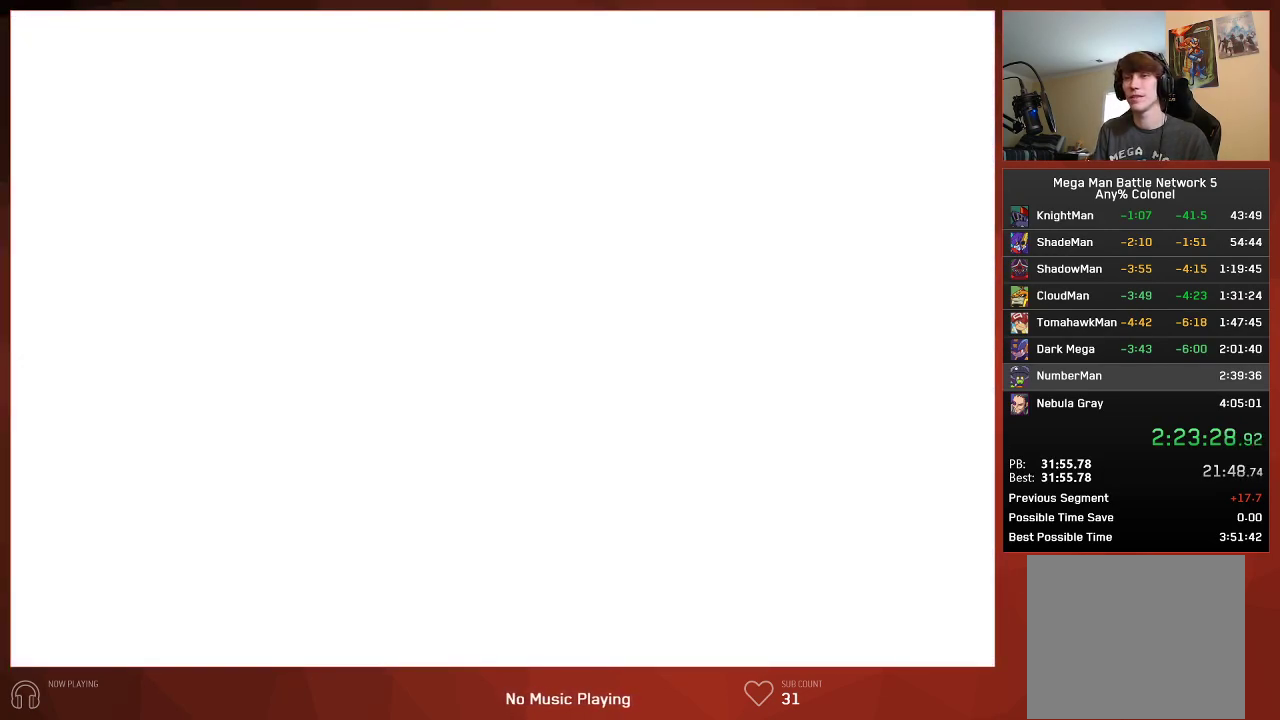
{"buttons": ["CROSS", "CIRCLE"], "left_stick": "center", "right_stick": "center"}
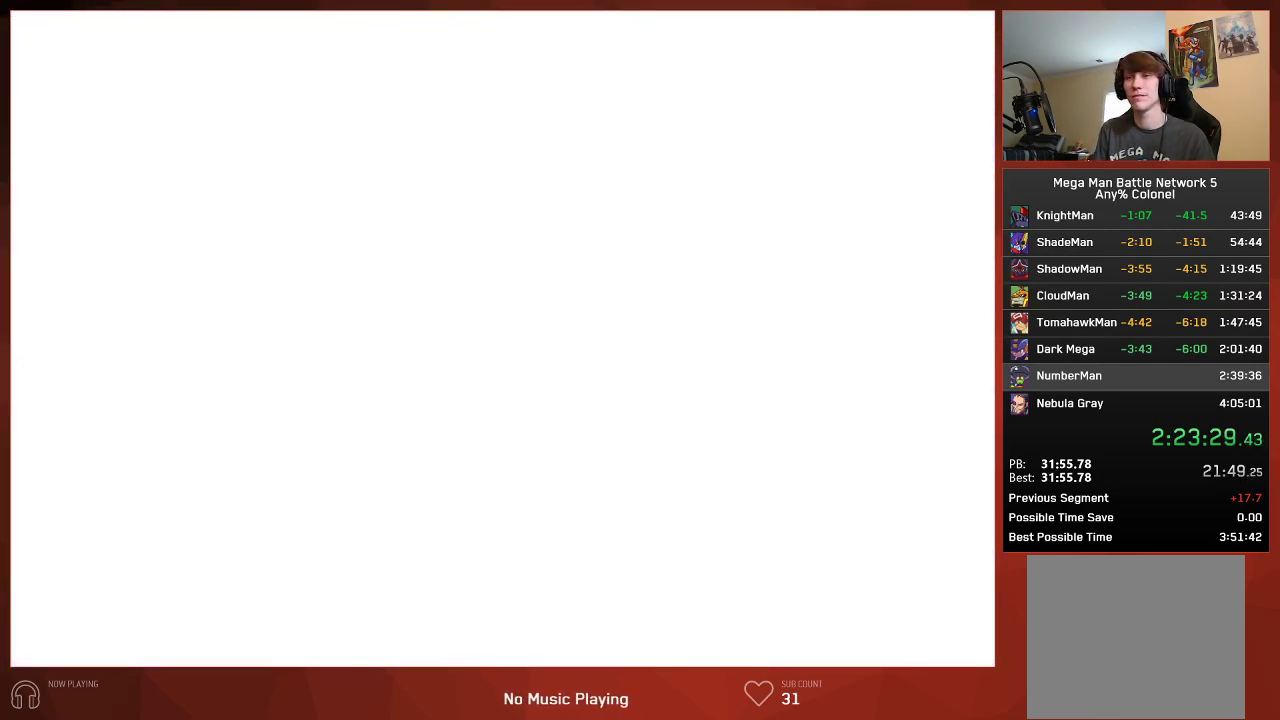
{"buttons": ["CIRCLE"], "left_stick": "center", "right_stick": "center"}
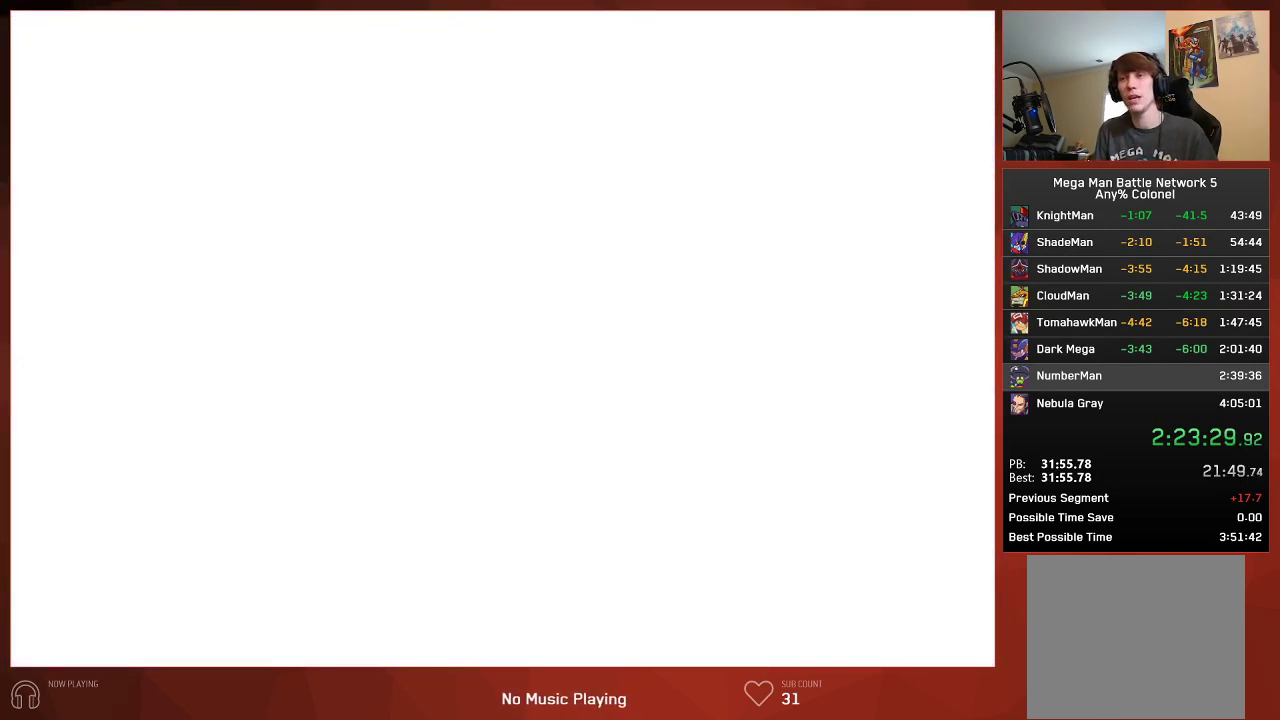
{"buttons": ["CIRCLE"], "left_stick": "center", "right_stick": "center", "events": []}
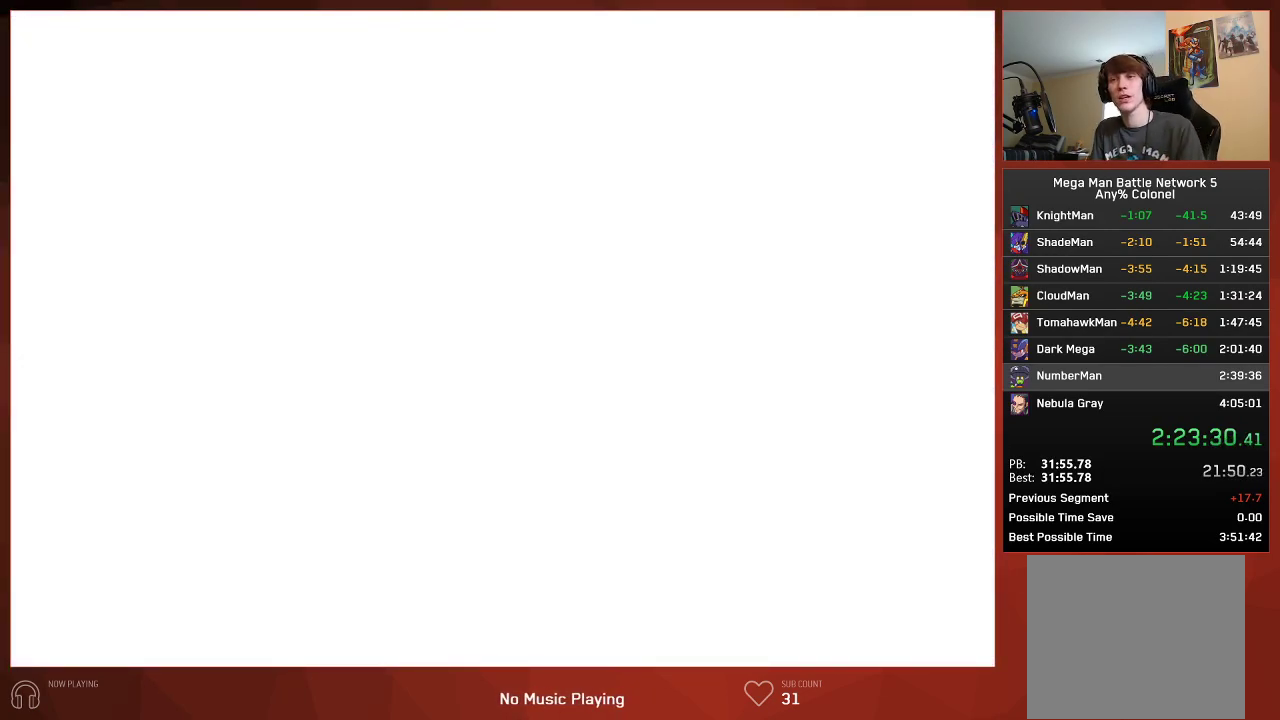
{"buttons": ["CIRCLE"], "left_stick": "center", "right_stick": "center", "events": []}
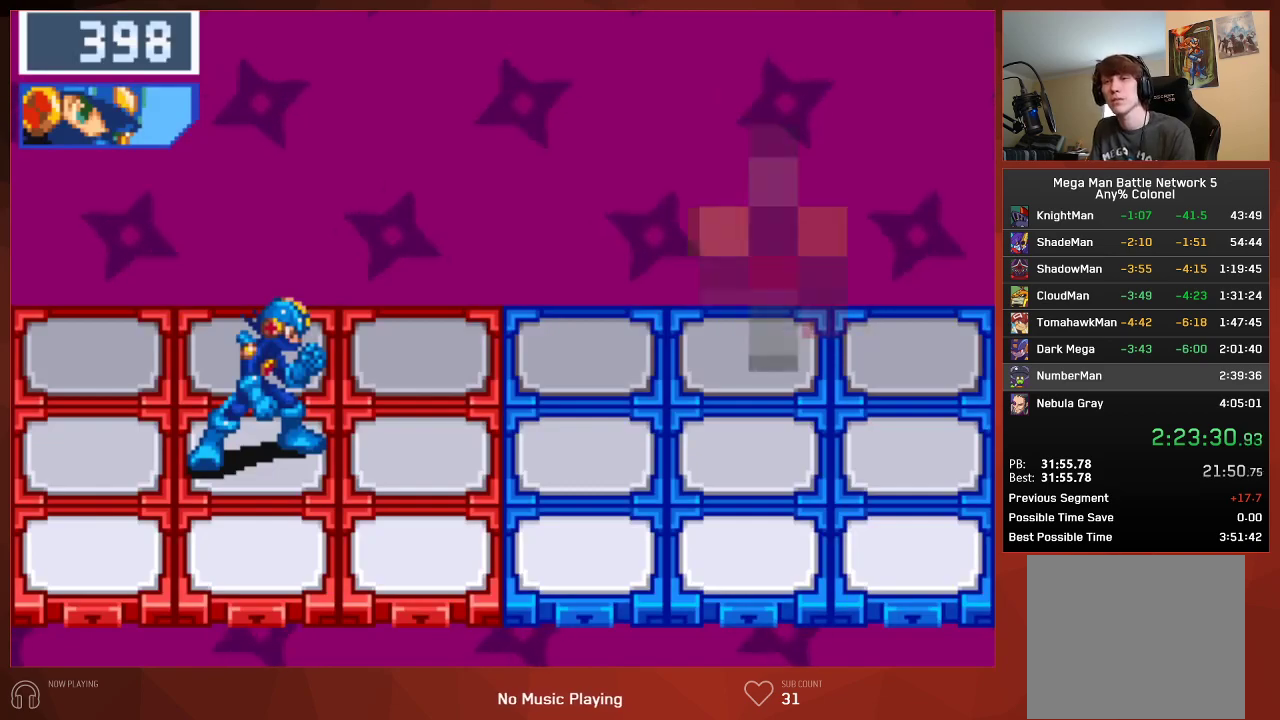
{"buttons": ["CIRCLE"], "left_stick": "center", "right_stick": "center", "events": []}
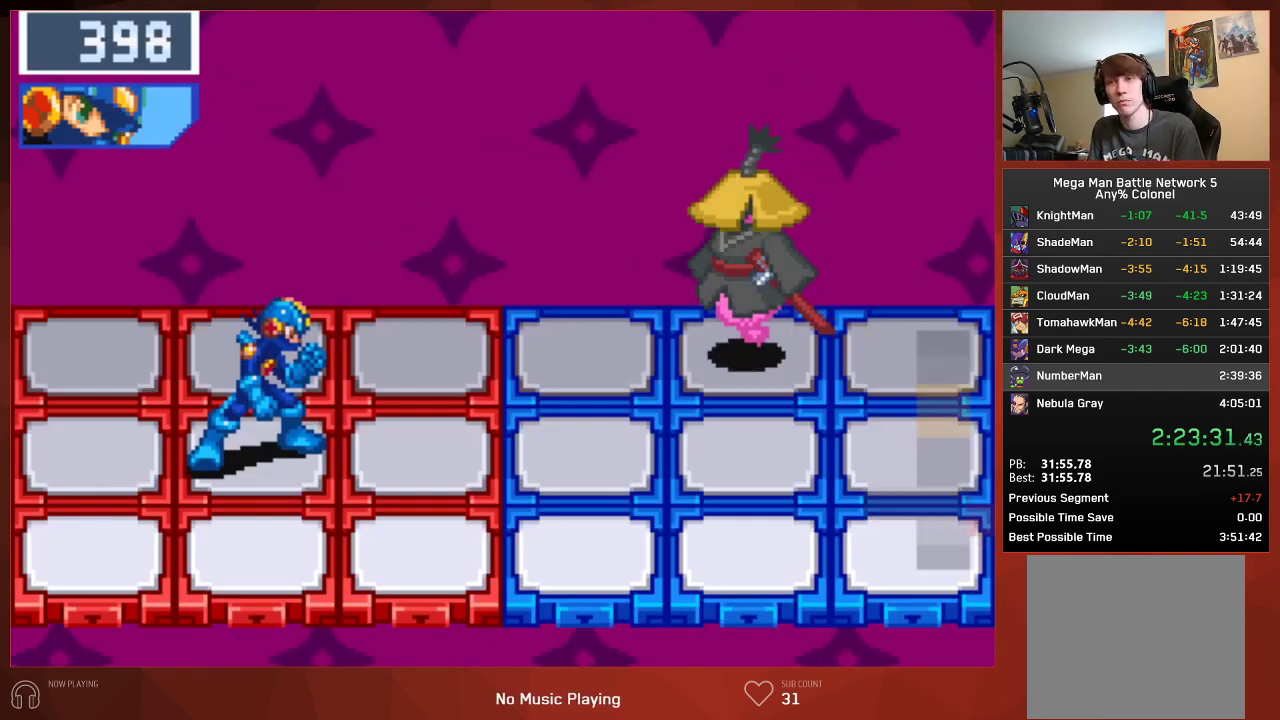
{"buttons": ["CIRCLE"], "left_stick": "center", "right_stick": "center", "events": []}
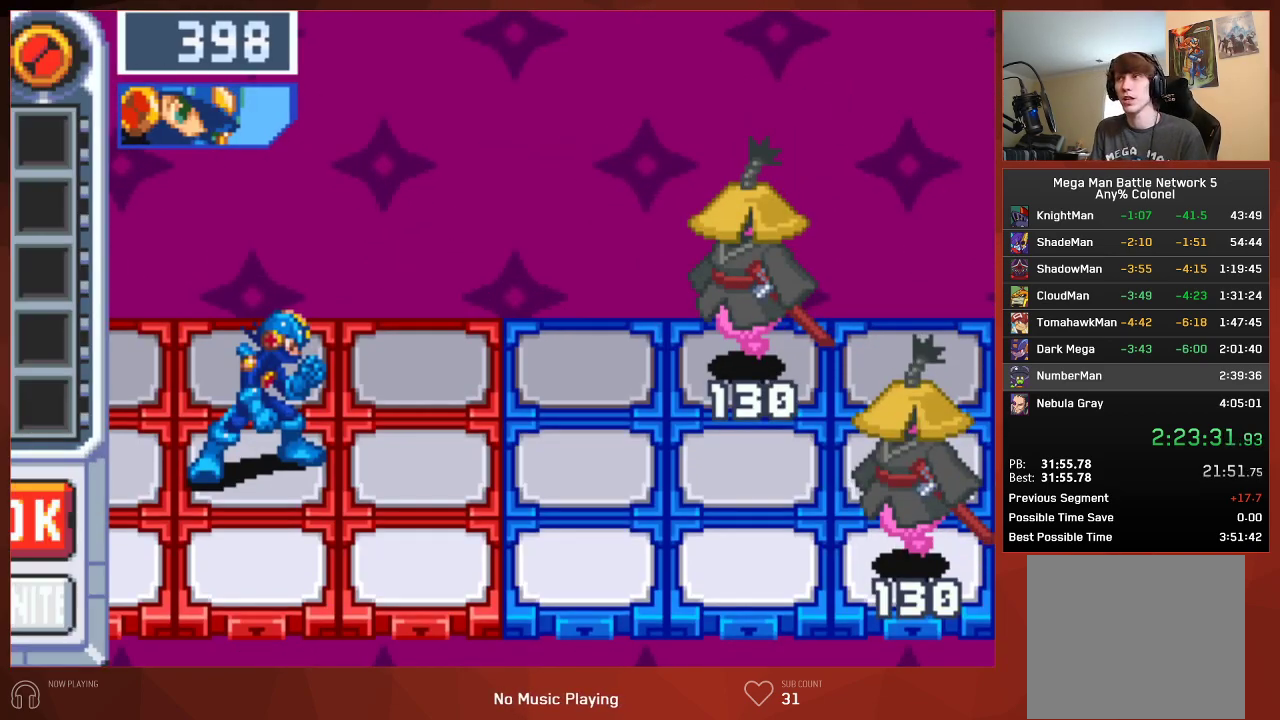
{"buttons": ["CROSS", "CIRCLE"], "left_stick": "center", "right_stick": "center"}
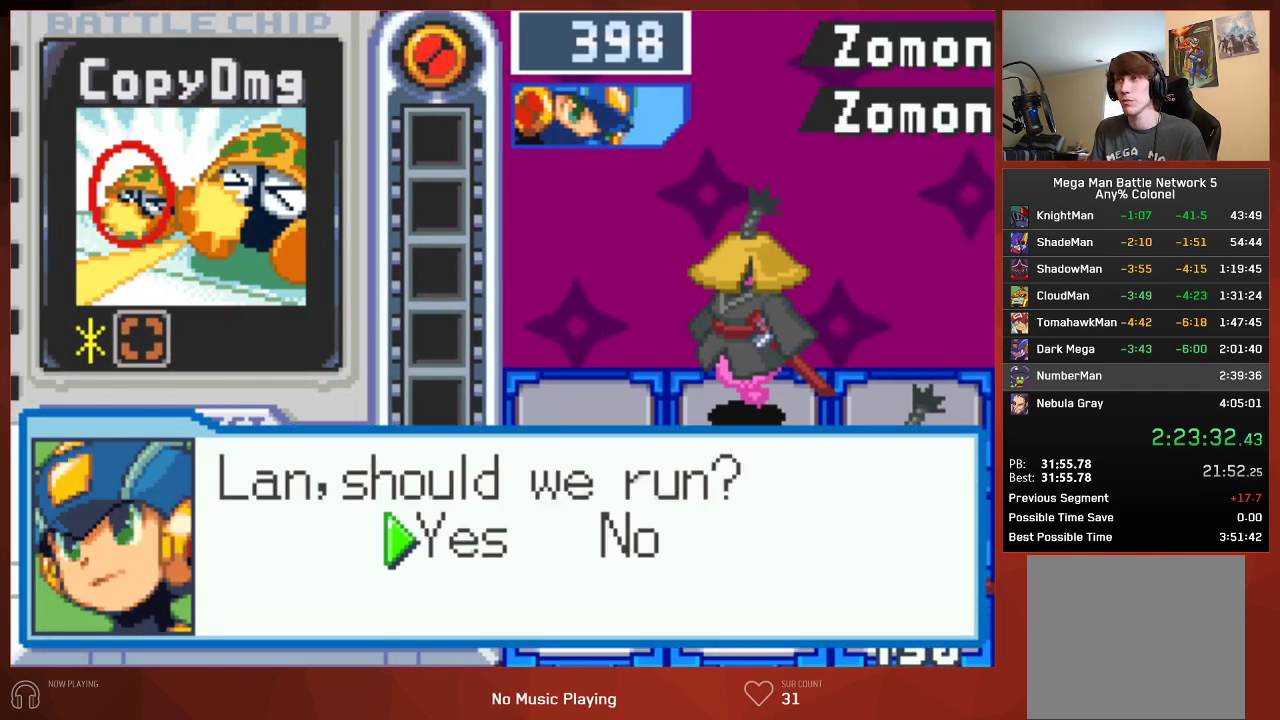
{"buttons": ["CROSS", "CIRCLE"], "left_stick": "center", "right_stick": "center", "events": []}
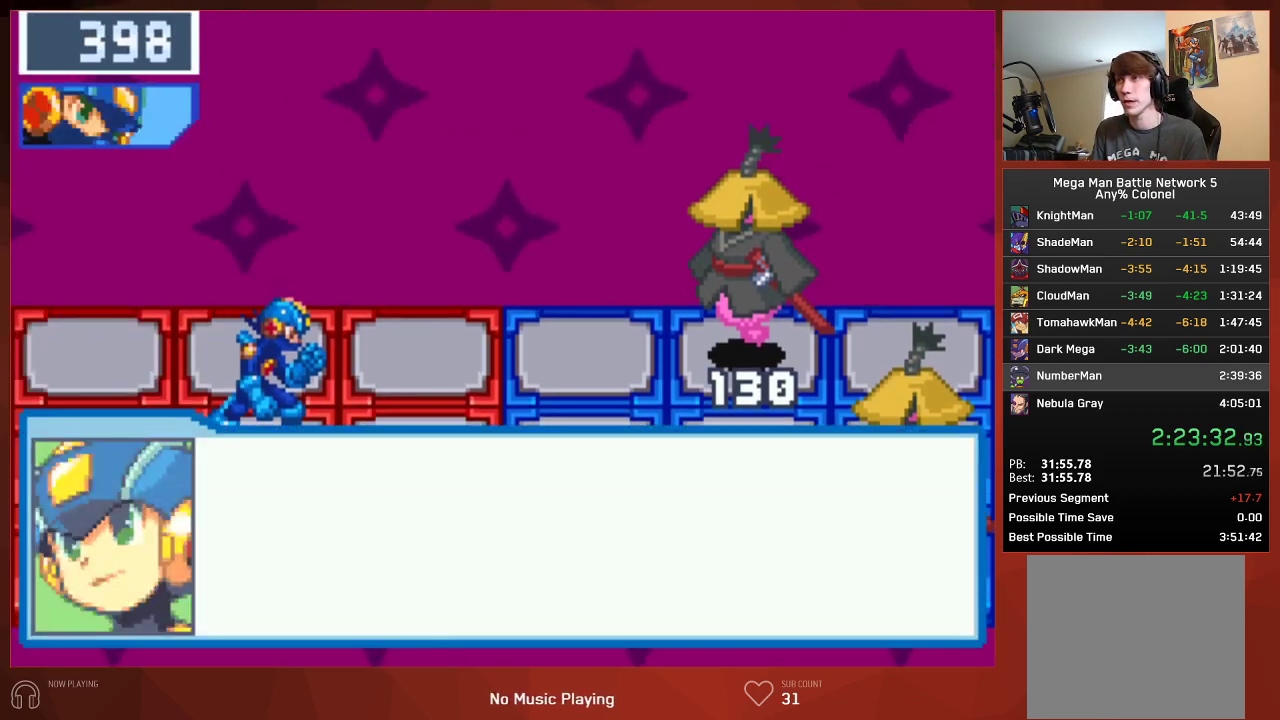
{"buttons": ["CIRCLE"], "left_stick": "center", "right_stick": "center"}
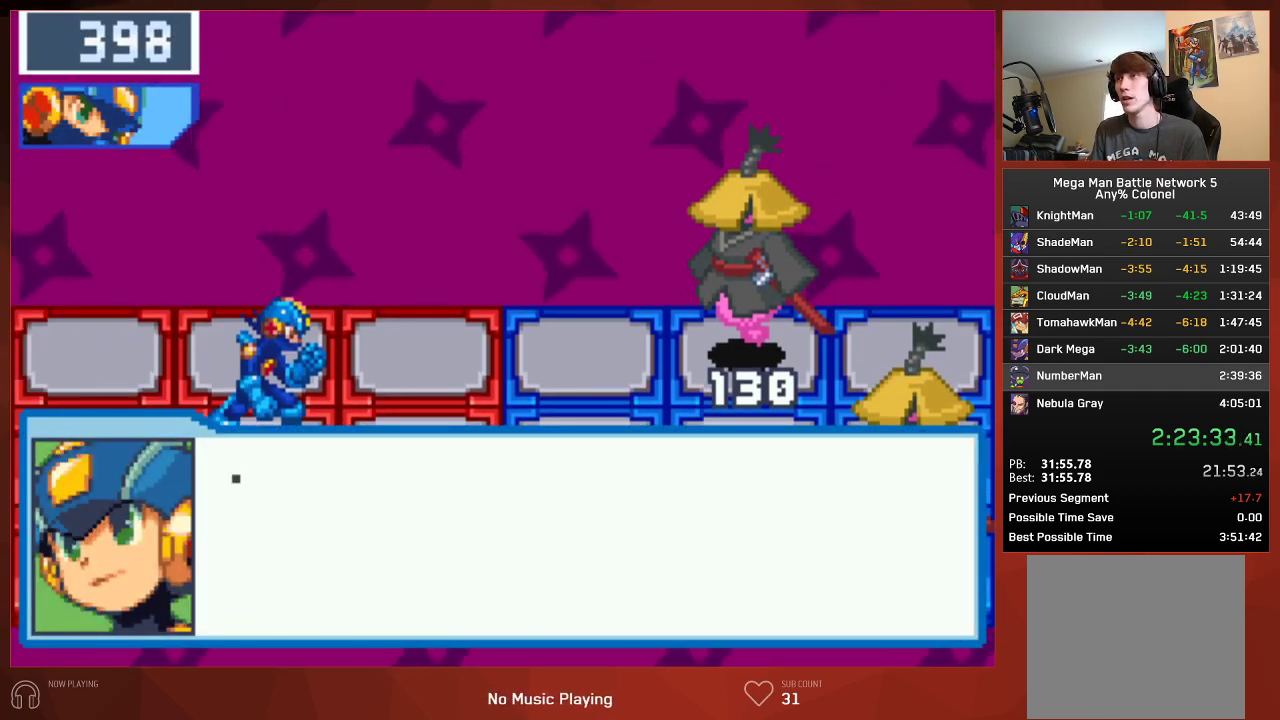
{"buttons": ["CROSS", "CIRCLE"], "left_stick": "center", "right_stick": "center"}
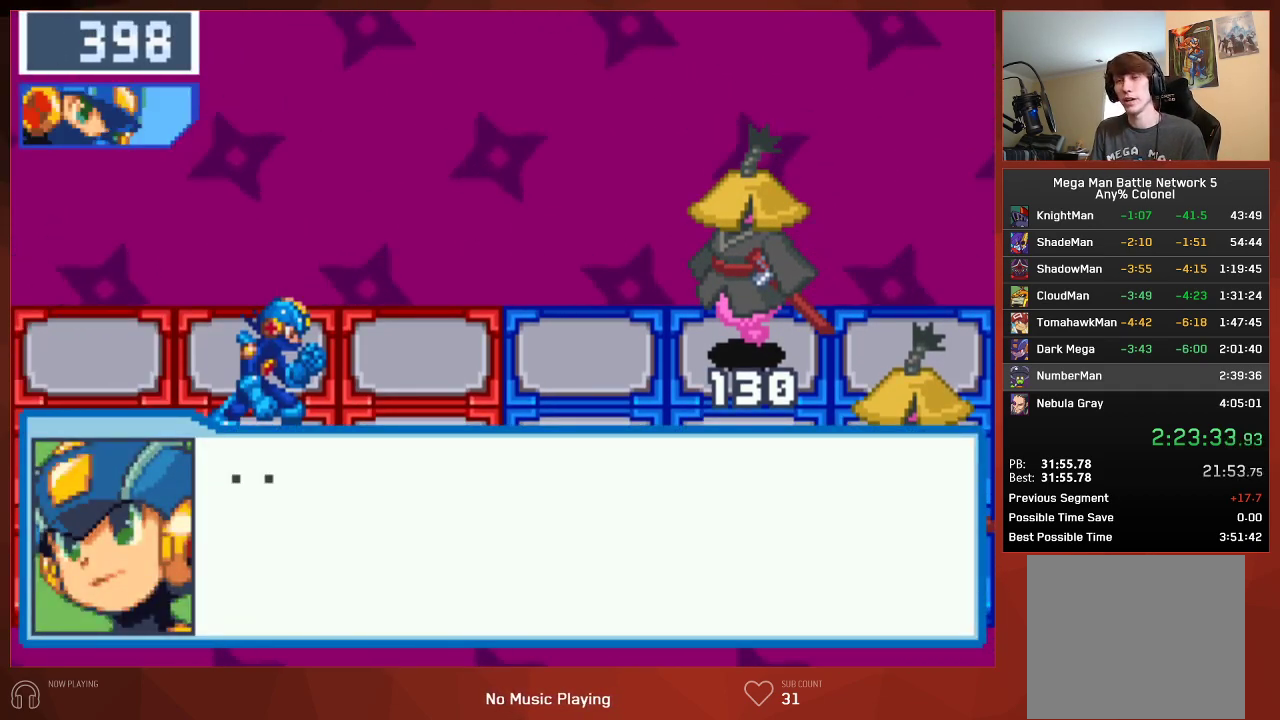
{"buttons": ["CROSS", "CIRCLE"], "left_stick": "center", "right_stick": "center", "events": []}
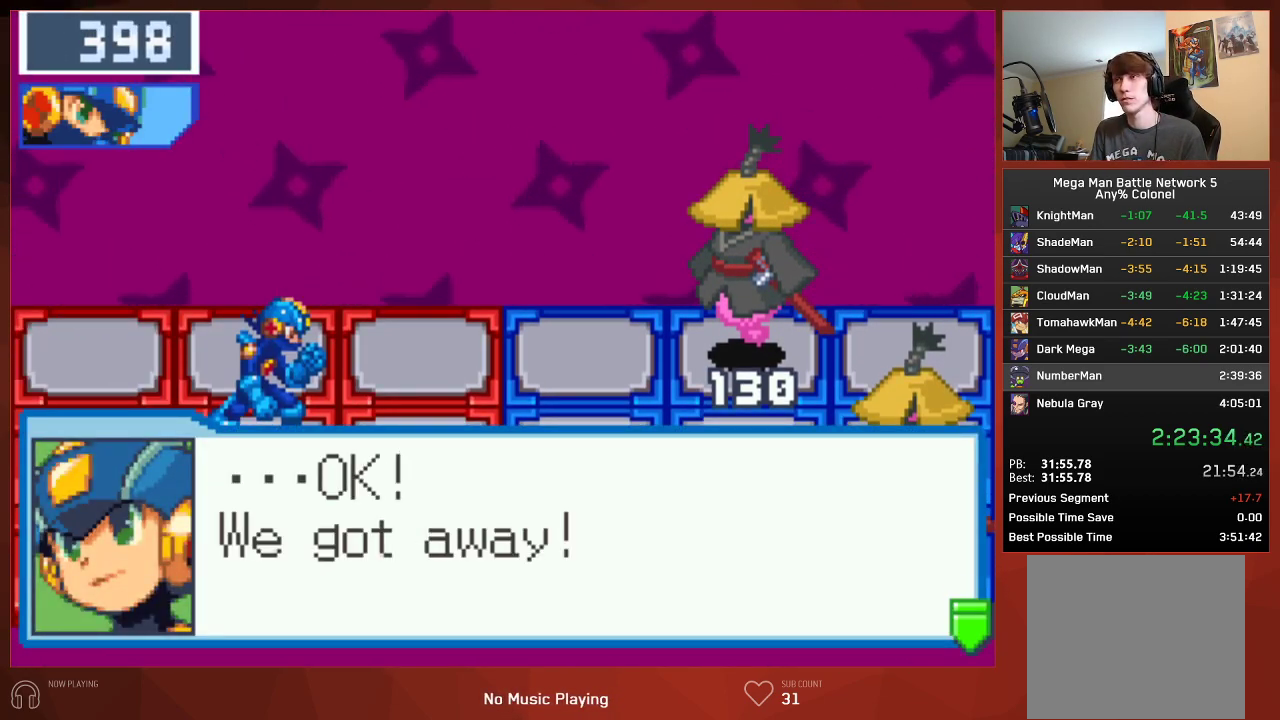
{"buttons": ["CIRCLE"], "left_stick": "center", "right_stick": "center"}
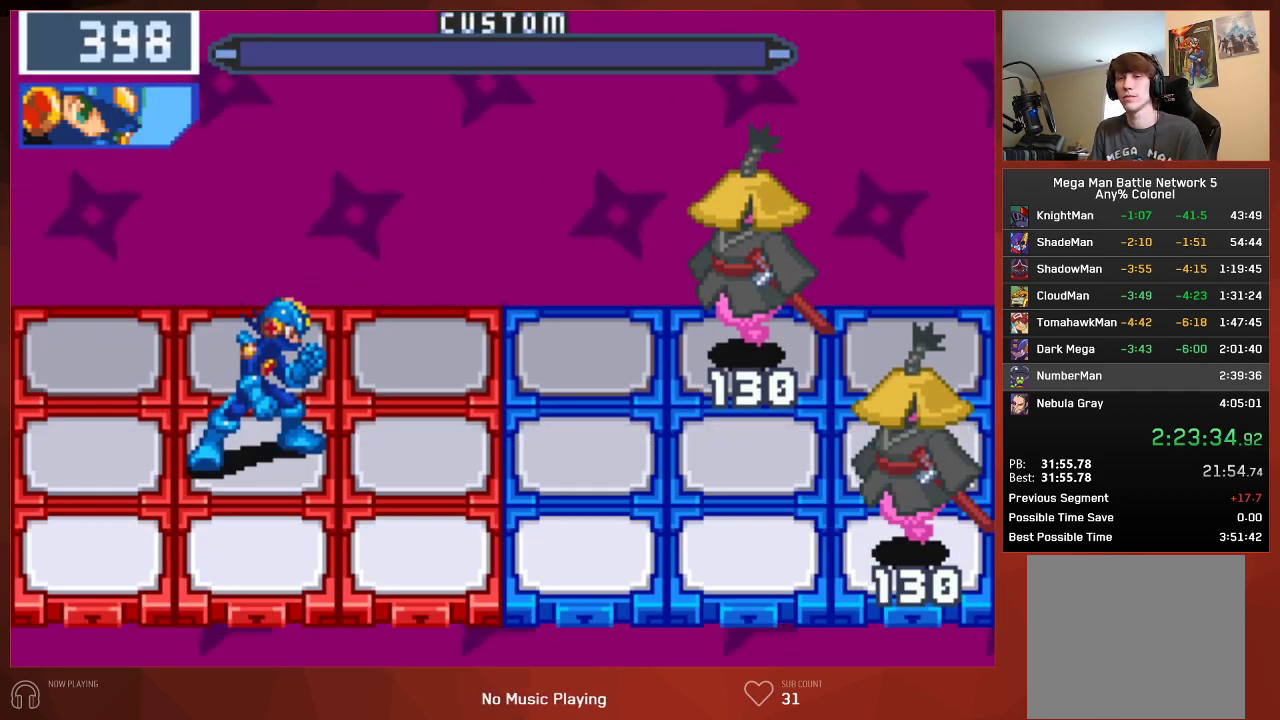
{"buttons": ["DPAD_DOWN"], "left_stick": "center", "right_stick": "center", "events": [[100, "CIRCLE", "up"], [300, "DPAD_DOWN", "down"]]}
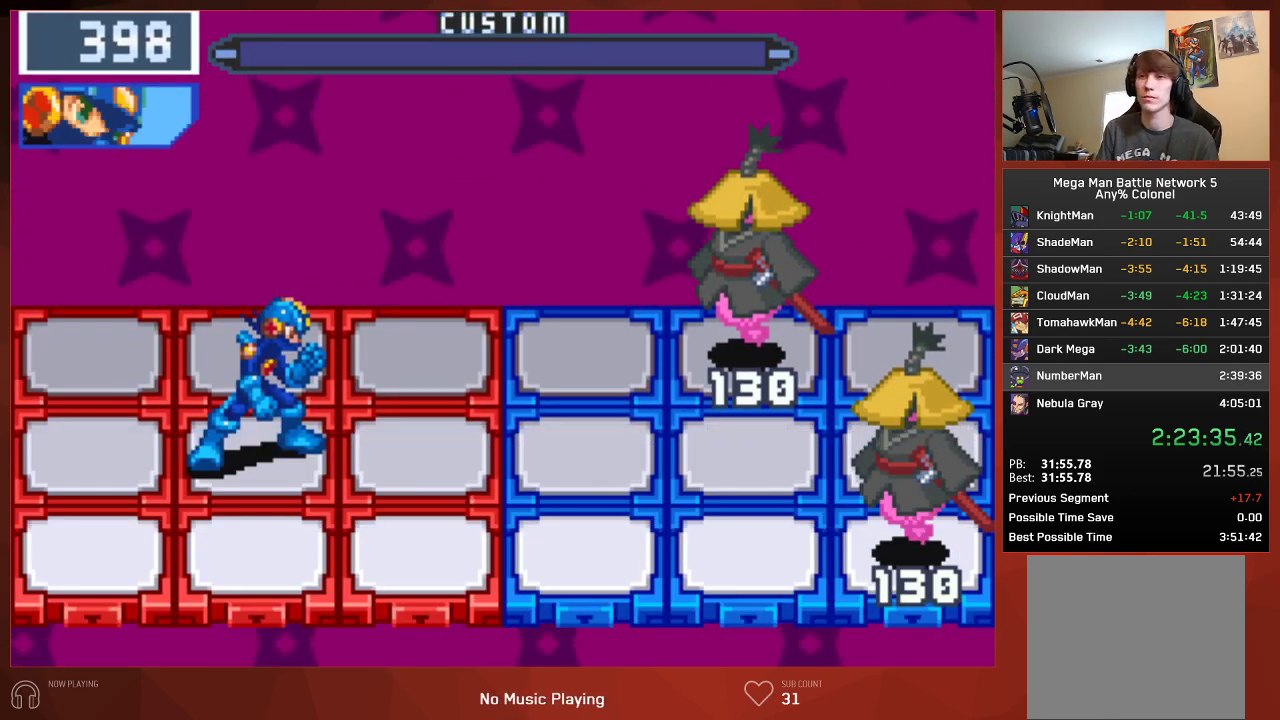
{"buttons": ["DPAD_DOWN"], "left_stick": "center", "right_stick": "center", "events": []}
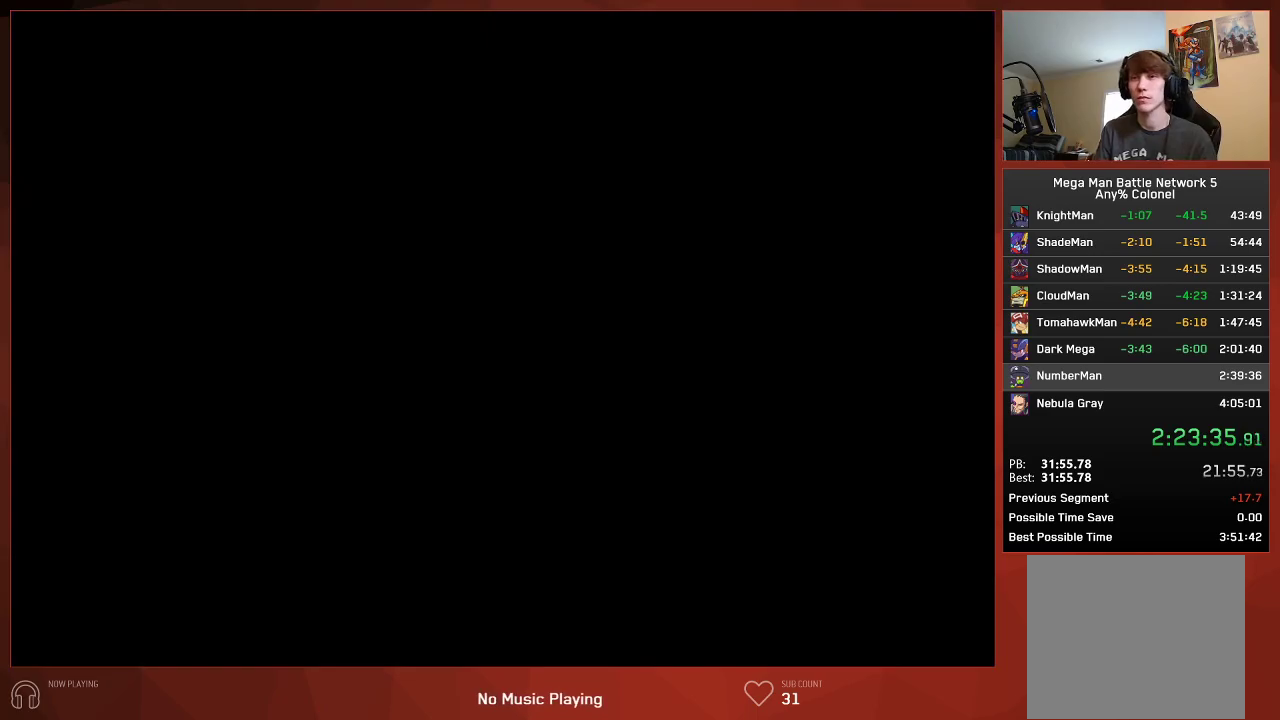
{"buttons": ["DPAD_DOWN"], "left_stick": "center", "right_stick": "center", "events": []}